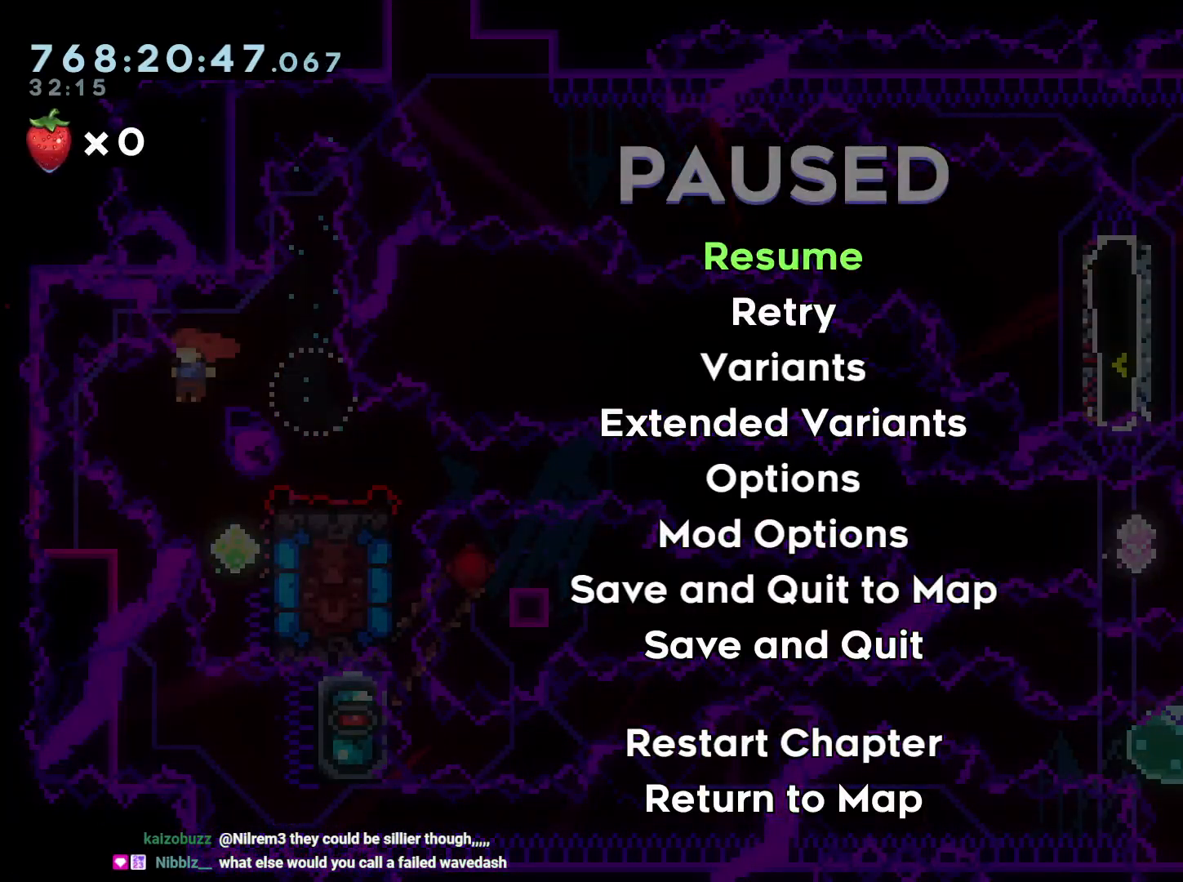
Gameplay with a controller (Nintendo layout); each line is a JSON object with the inputs held at the frame after it. "events" lists button and stick changes between this image and that frame as [ms after this image, input, new state], when the widget could be followed in between. Not read: HOME L3 R3.
{"buttons": ["DPAD_RIGHT"], "left_stick": "center", "right_stick": "center", "events": [[233, "DPAD_RIGHT", "down"]]}
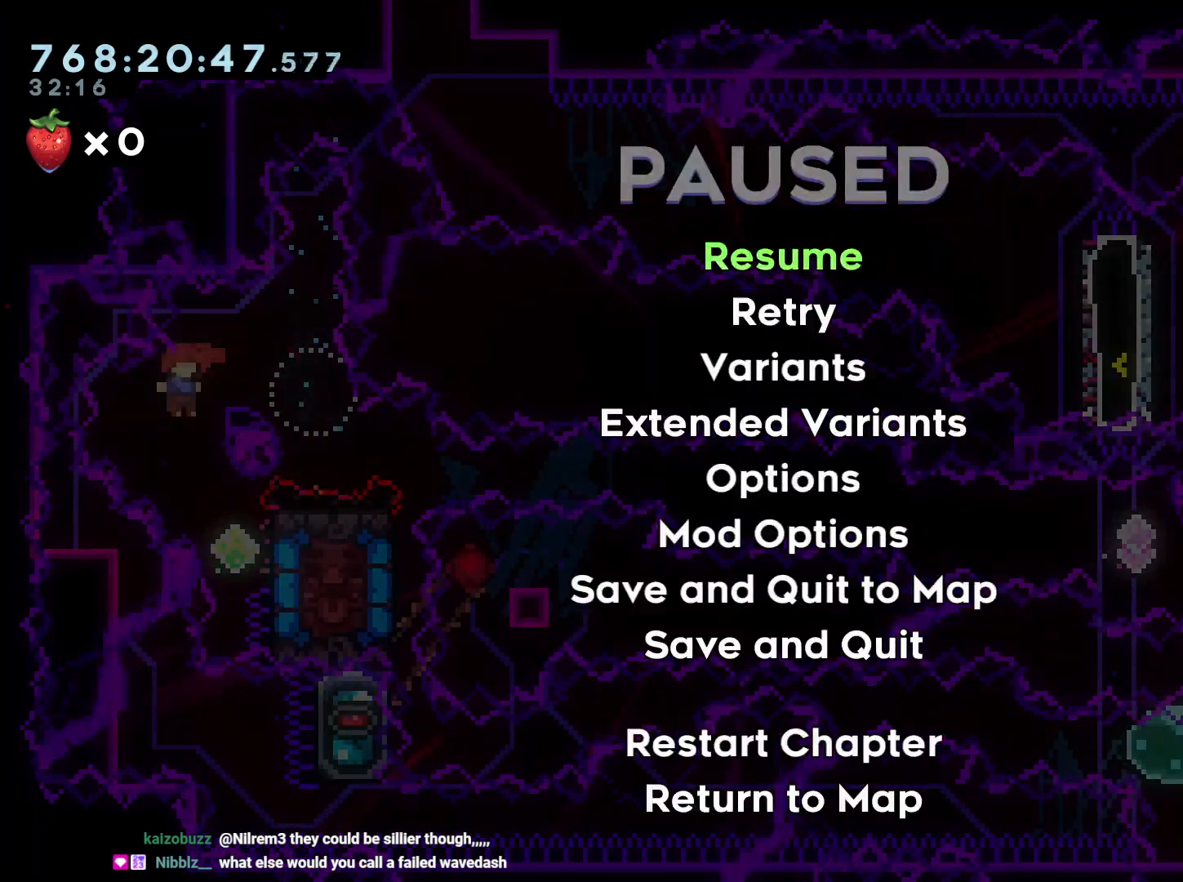
{"buttons": ["DPAD_RIGHT"], "left_stick": "center", "right_stick": "center", "events": []}
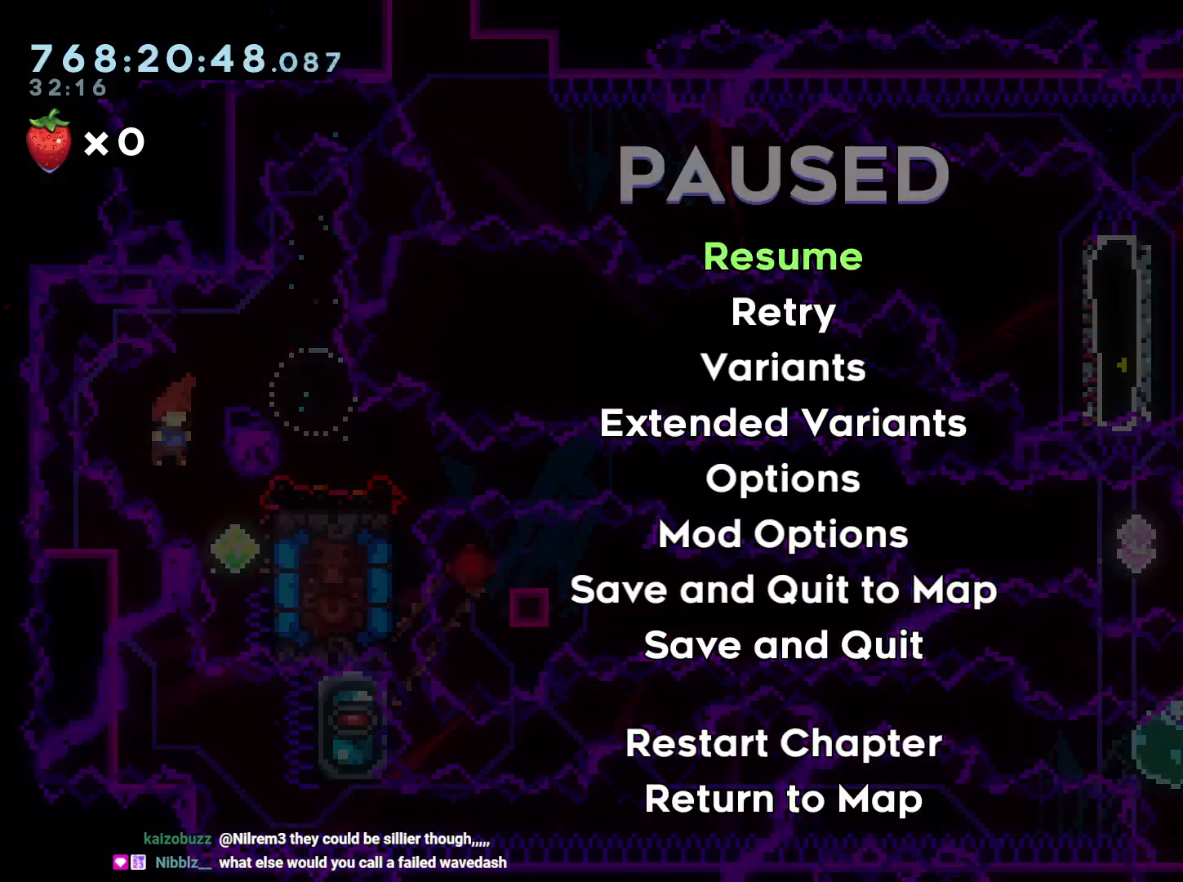
{"buttons": ["DPAD_RIGHT"], "left_stick": "center", "right_stick": "center", "events": []}
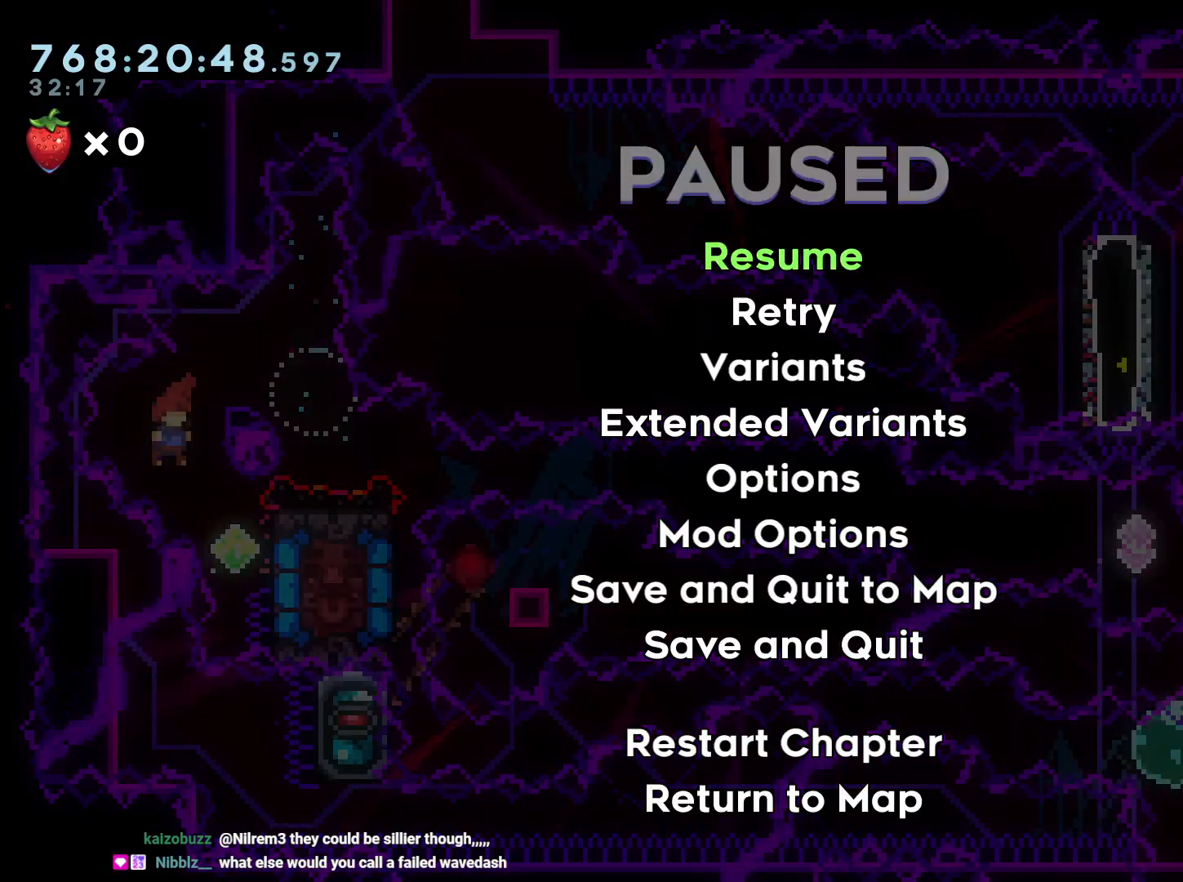
{"buttons": ["DPAD_RIGHT"], "left_stick": "center", "right_stick": "center", "events": [[300, "Y", "down"], [417, "Y", "up"]]}
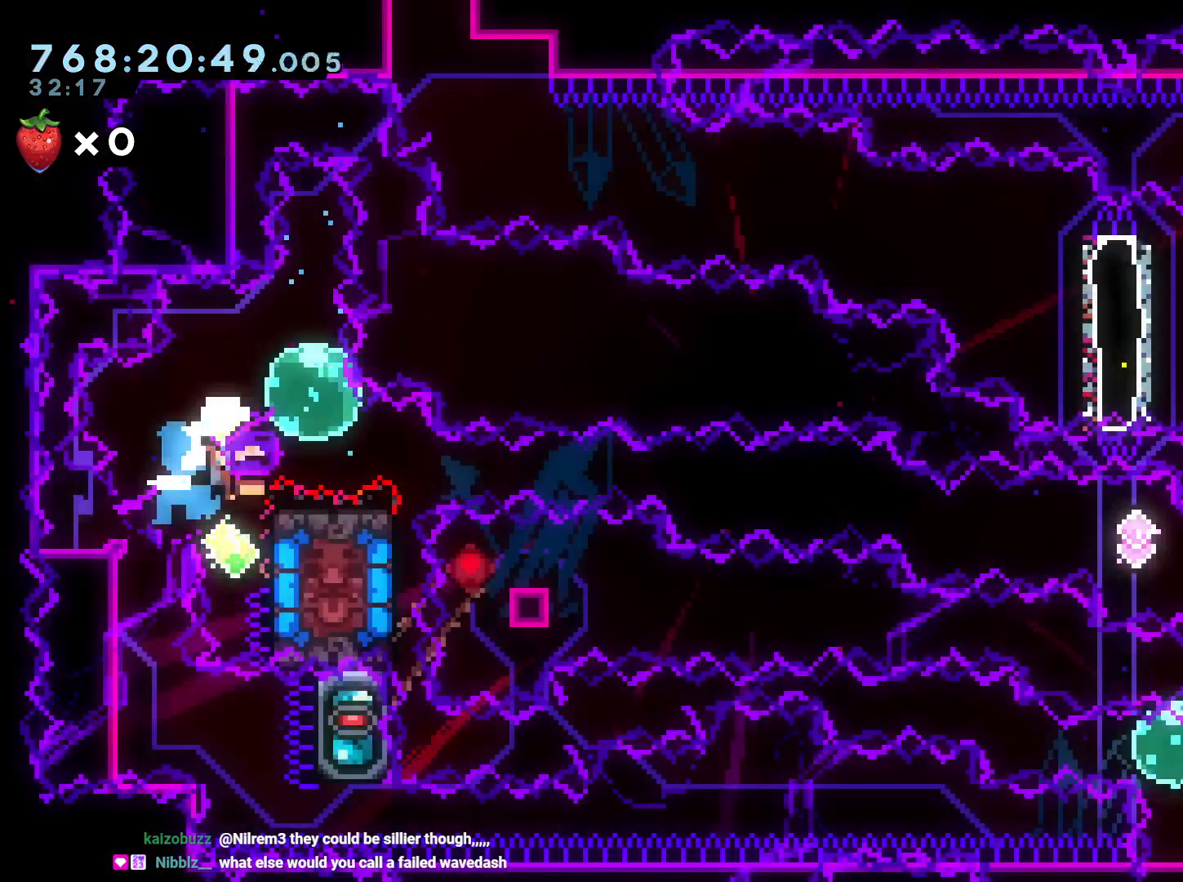
{"buttons": [], "left_stick": "center", "right_stick": "center", "events": [[117, "DPAD_LEFT", "down"], [217, "DPAD_LEFT", "up"], [267, "DPAD_RIGHT", "up"], [350, "A", "down"], [350, "X", "down"], [367, "X", "up"], [483, "A", "up"]]}
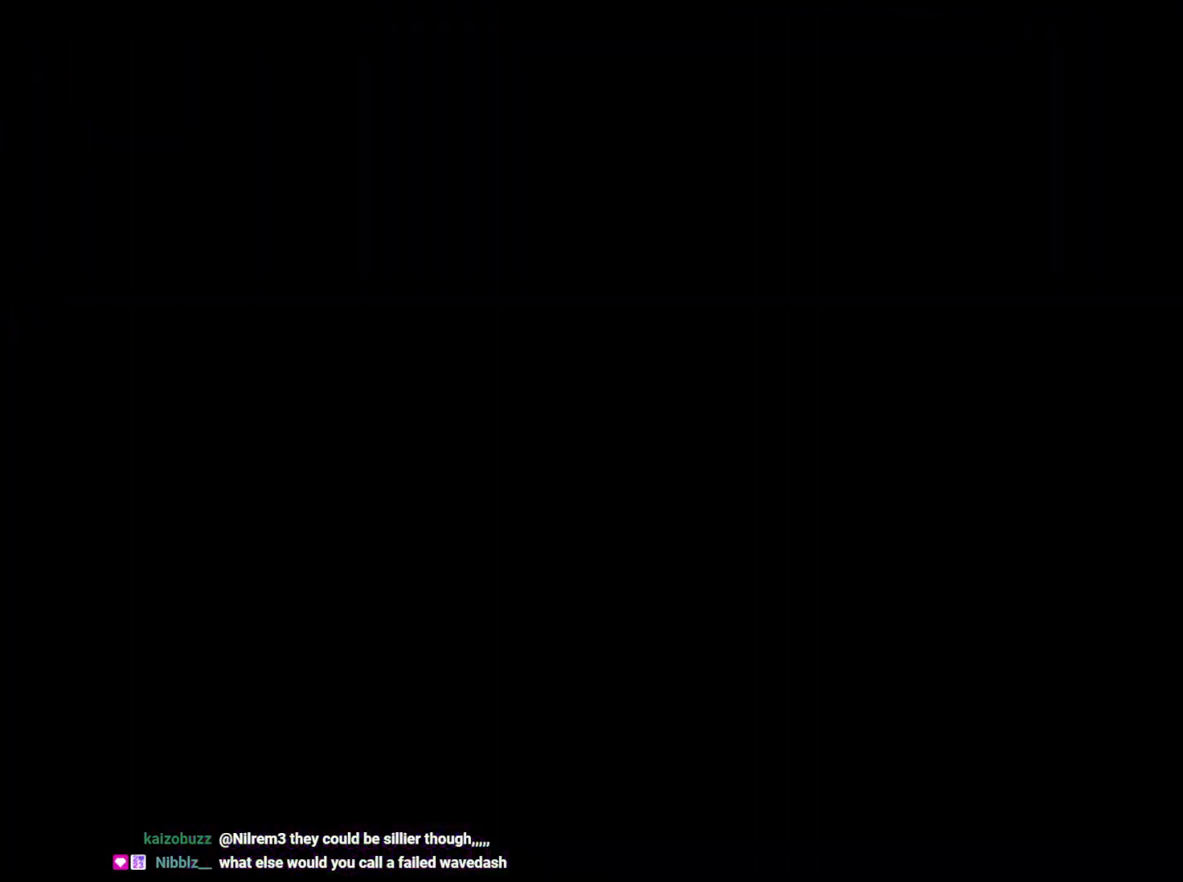
{"buttons": [], "left_stick": "center", "right_stick": "center", "events": [[133, "A", "down"], [217, "A", "up"]]}
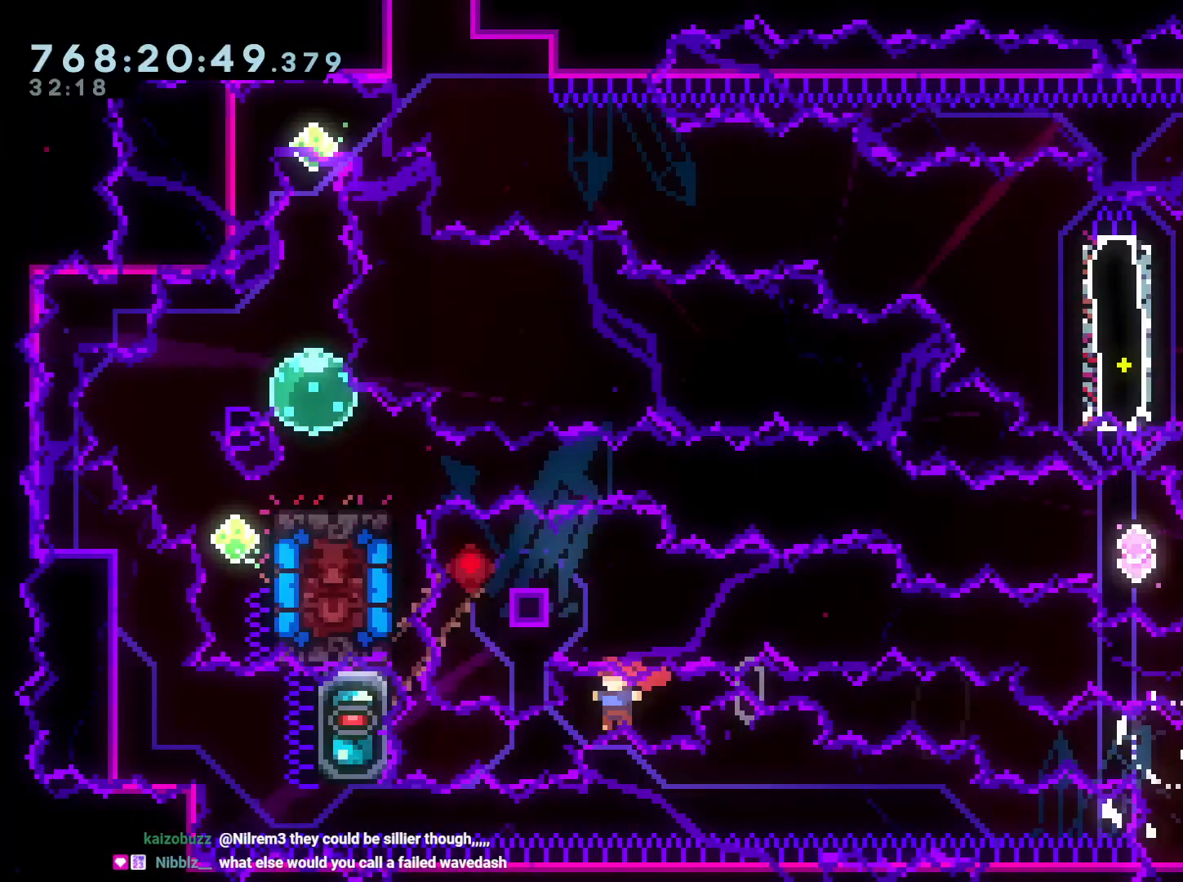
{"buttons": ["B", "L2"], "left_stick": "center", "right_stick": "center", "events": [[100, "DPAD_LEFT", "down"], [133, "R1", "down"], [183, "L2", "down"], [267, "R1", "up"], [350, "B", "down"], [417, "DPAD_LEFT", "up"]]}
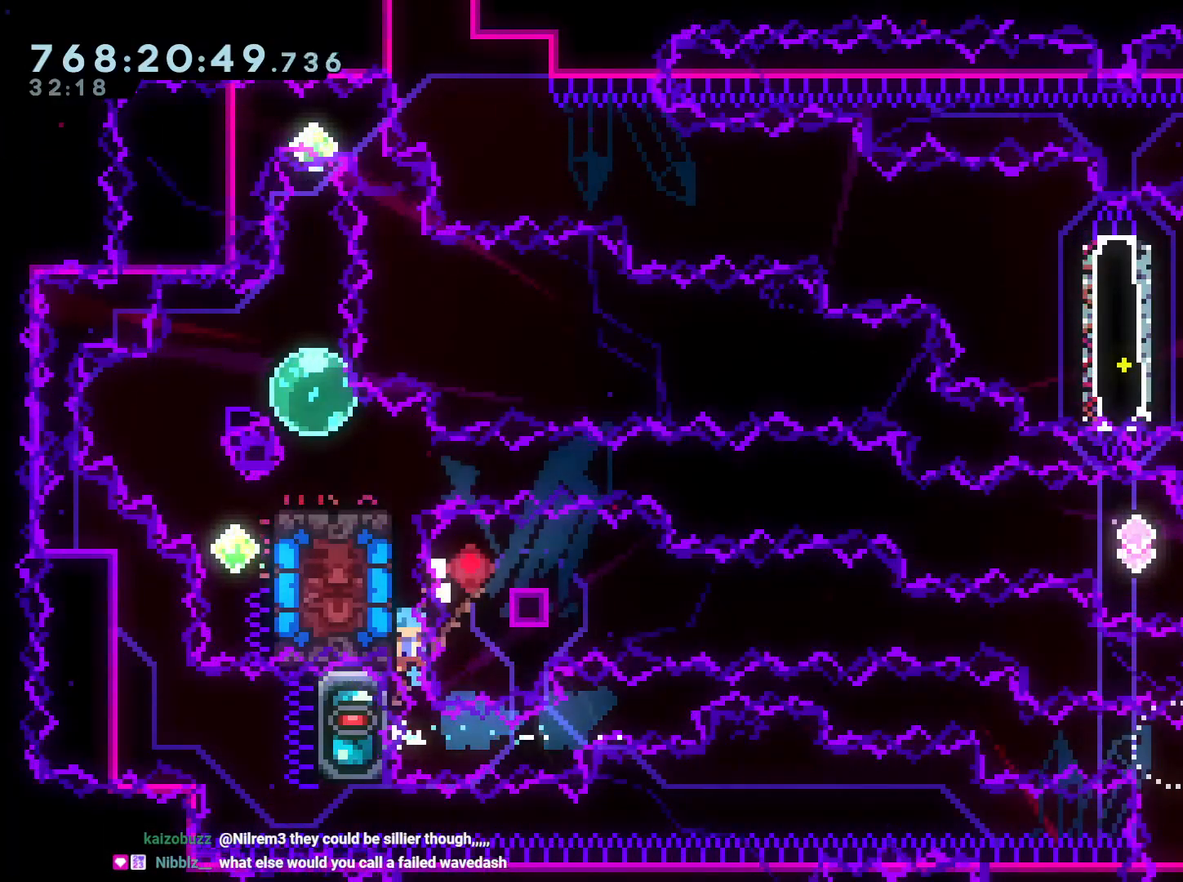
{"buttons": ["L2"], "left_stick": "center", "right_stick": "center", "events": [[17, "B", "up"], [67, "B", "down"], [200, "B", "up"]]}
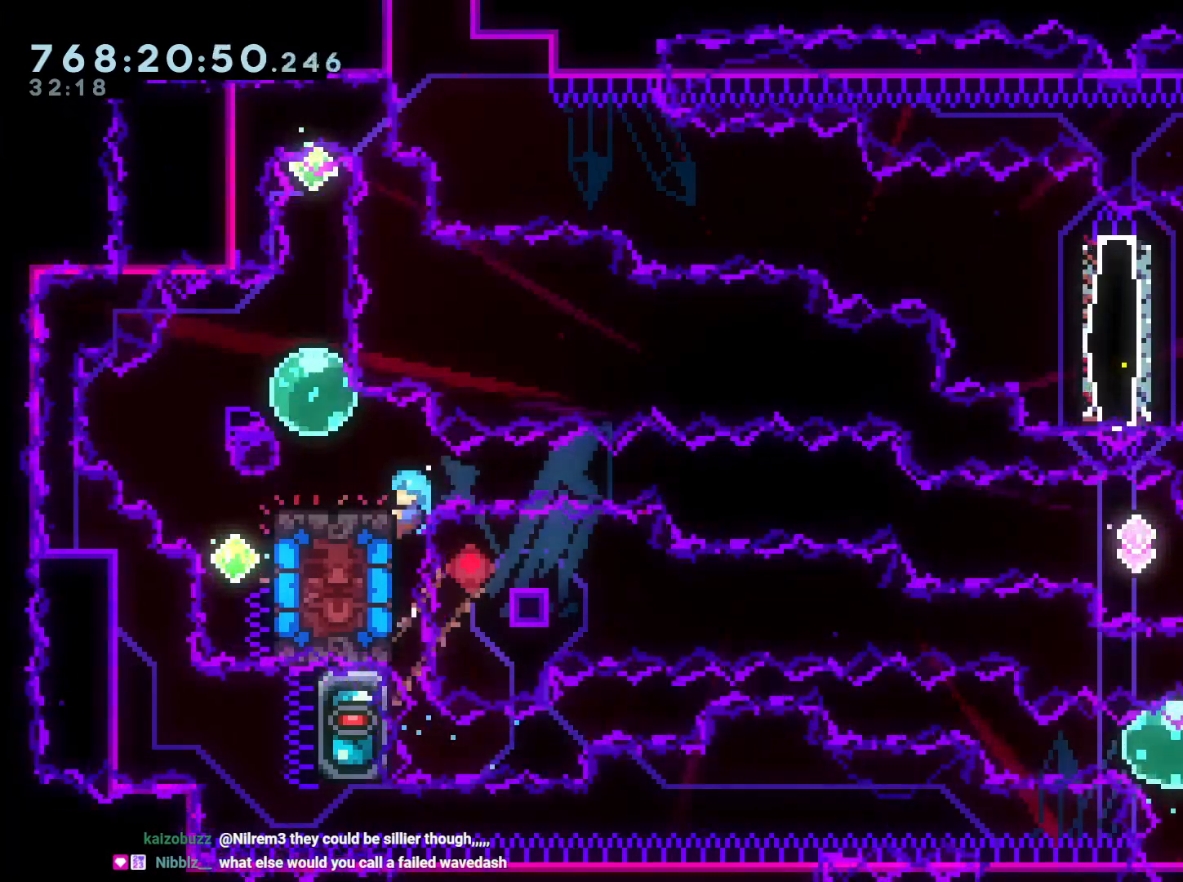
{"buttons": ["L2"], "left_stick": "center", "right_stick": "center"}
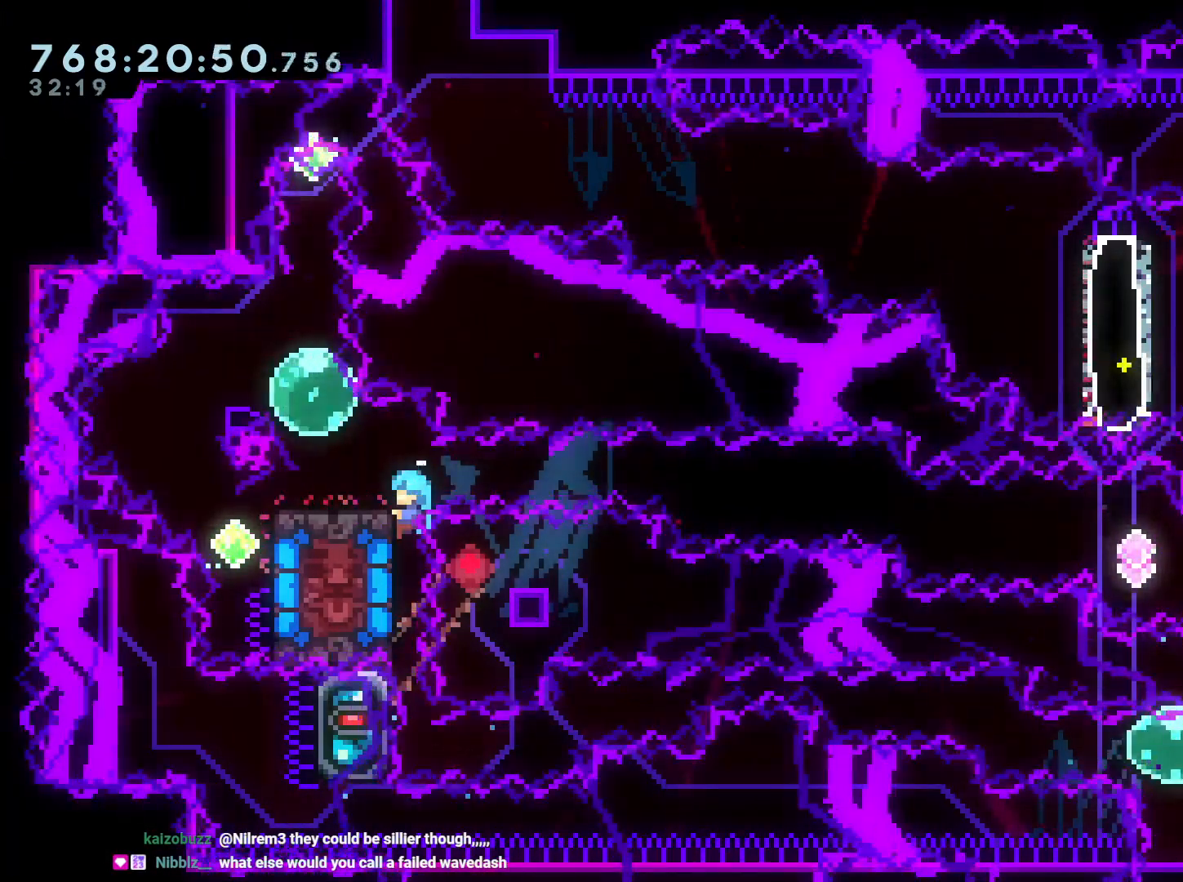
{"buttons": [], "left_stick": "center", "right_stick": "center", "events": [[67, "DPAD_DOWN", "down"], [150, "DPAD_DOWN", "up"], [200, "A", "down"], [200, "L2", "up"], [267, "A", "up"], [333, "A", "down"], [433, "A", "up"]]}
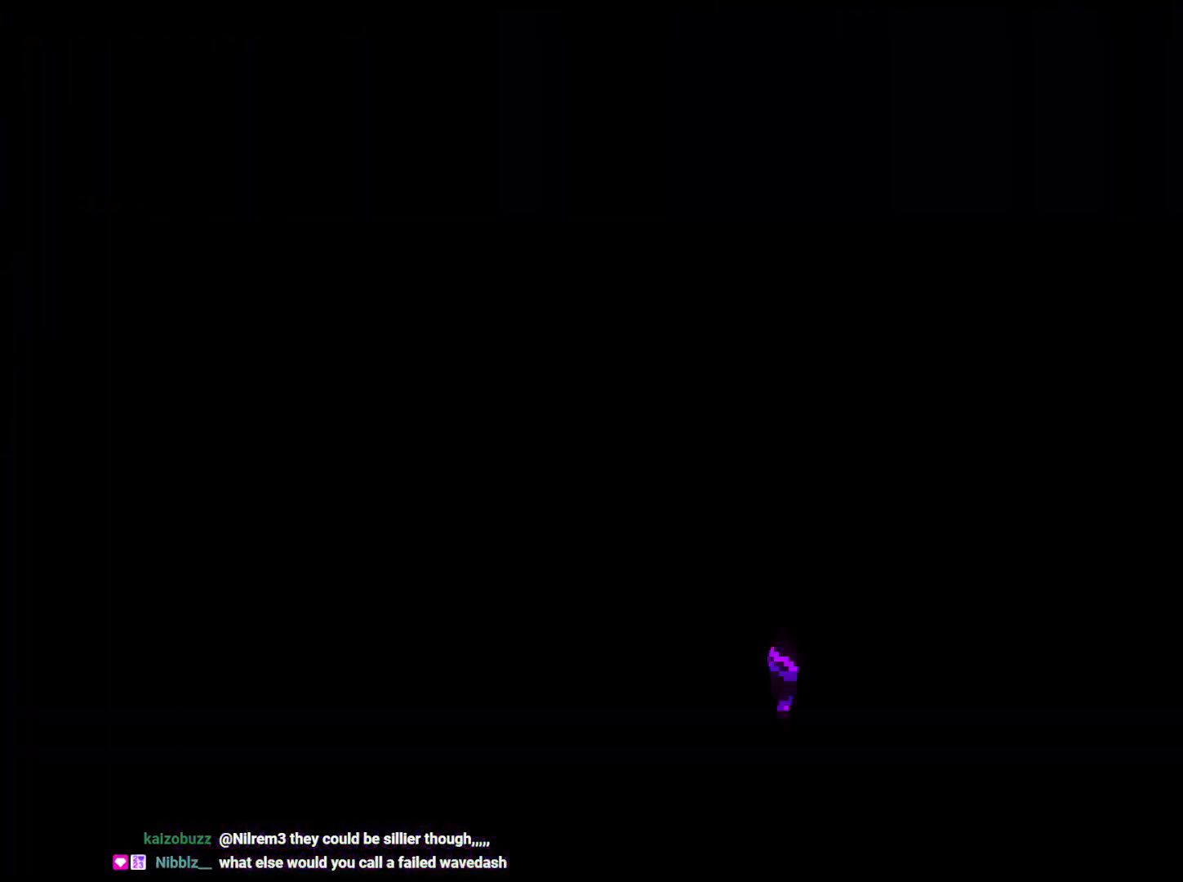
{"buttons": ["B", "L2", "DPAD_LEFT"], "left_stick": "center", "right_stick": "center", "events": [[417, "DPAD_LEFT", "down"], [450, "B", "down"], [450, "L2", "down"]]}
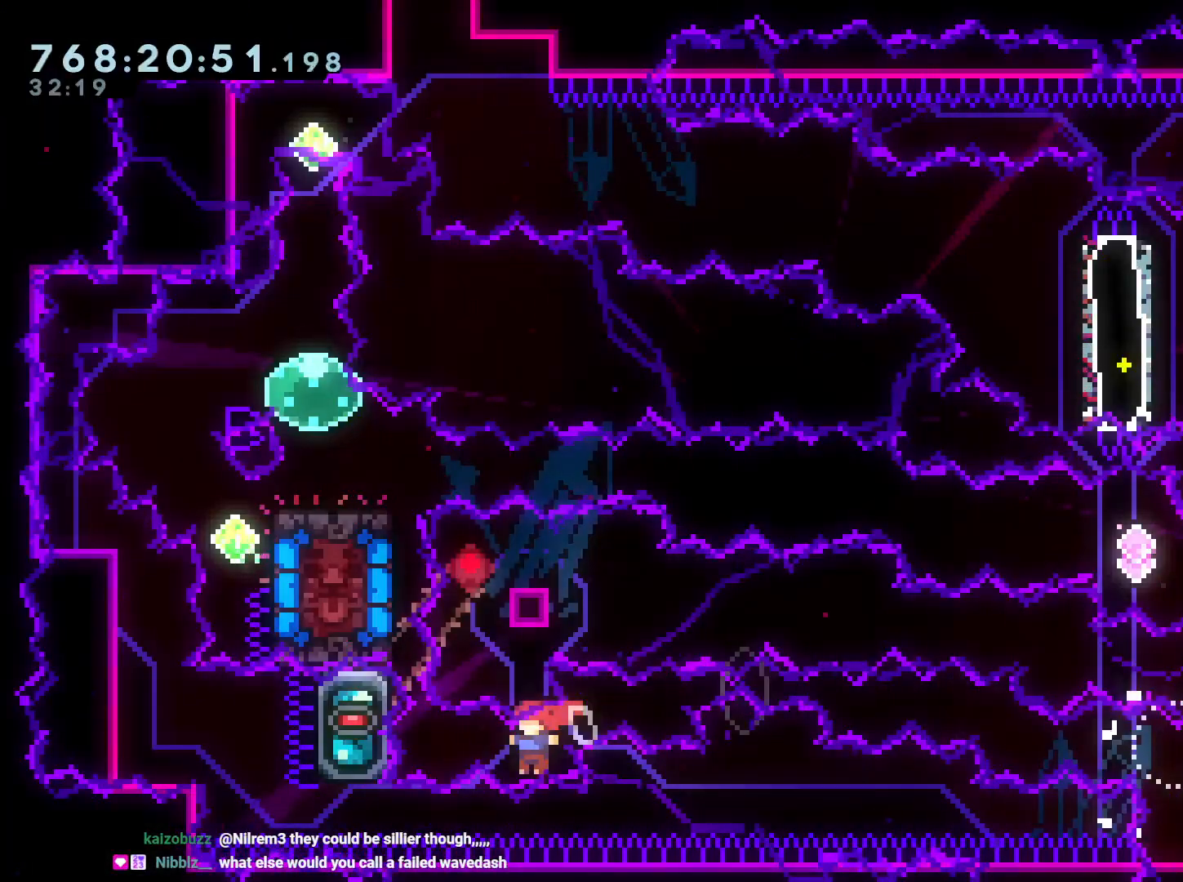
{"buttons": [], "left_stick": "center", "right_stick": "center", "events": [[67, "B", "up"], [100, "Y", "down"], [233, "Y", "up"], [317, "A", "down"], [317, "DPAD_LEFT", "up"], [333, "L2", "up"], [433, "A", "up"]]}
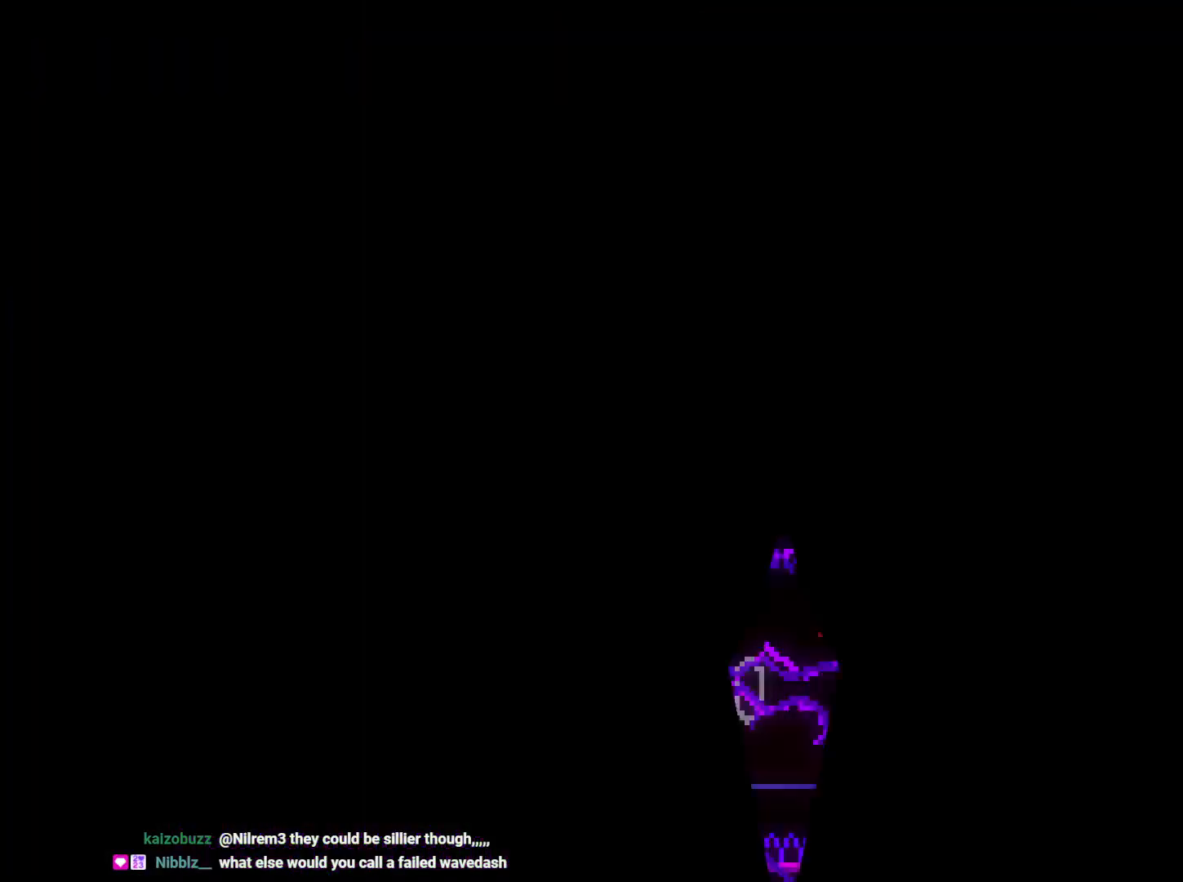
{"buttons": ["Y", "L2", "DPAD_LEFT"], "left_stick": "center", "right_stick": "center", "events": [[450, "DPAD_LEFT", "down"], [467, "Y", "down"], [500, "L2", "down"]]}
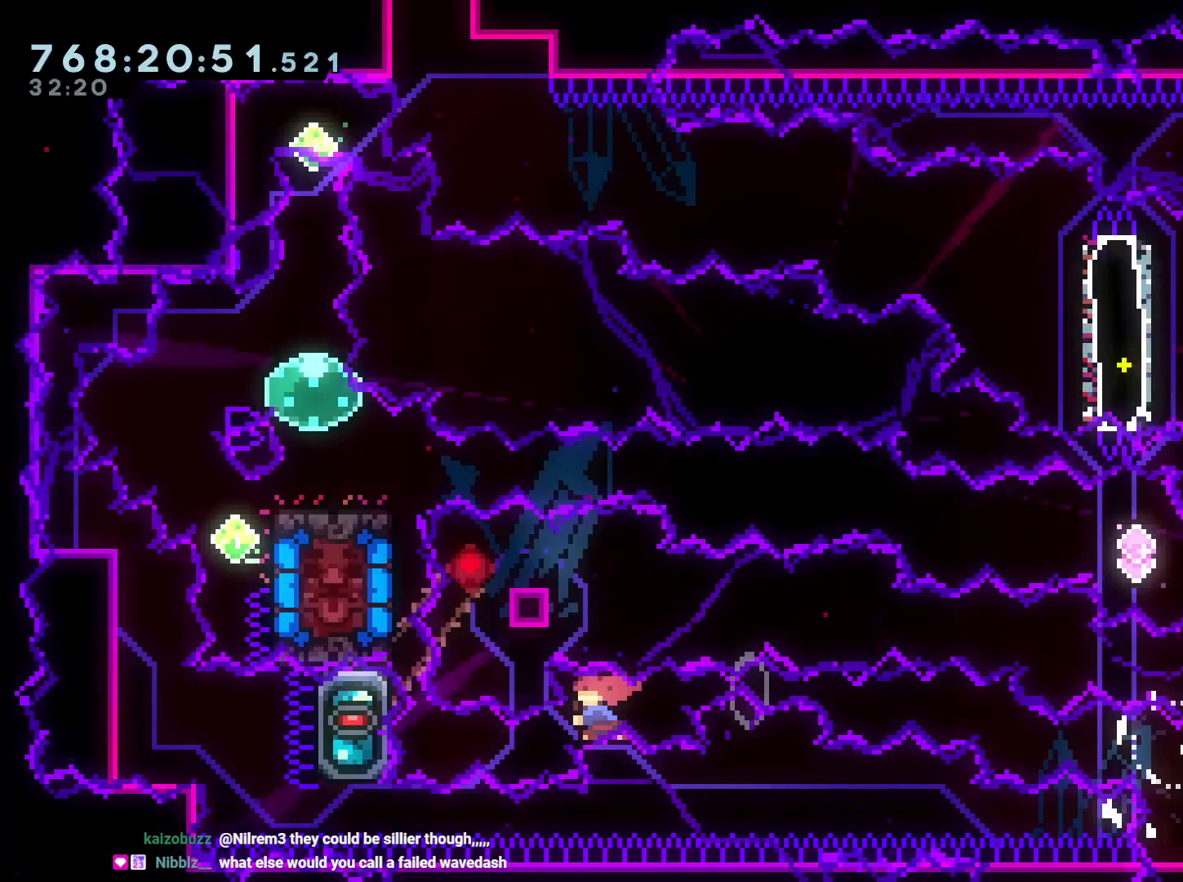
{"buttons": ["A", "L2"], "left_stick": "center", "right_stick": "center", "events": [[150, "Y", "up"], [283, "B", "down"], [350, "DPAD_LEFT", "up"], [467, "B", "up"], [483, "A", "down"]]}
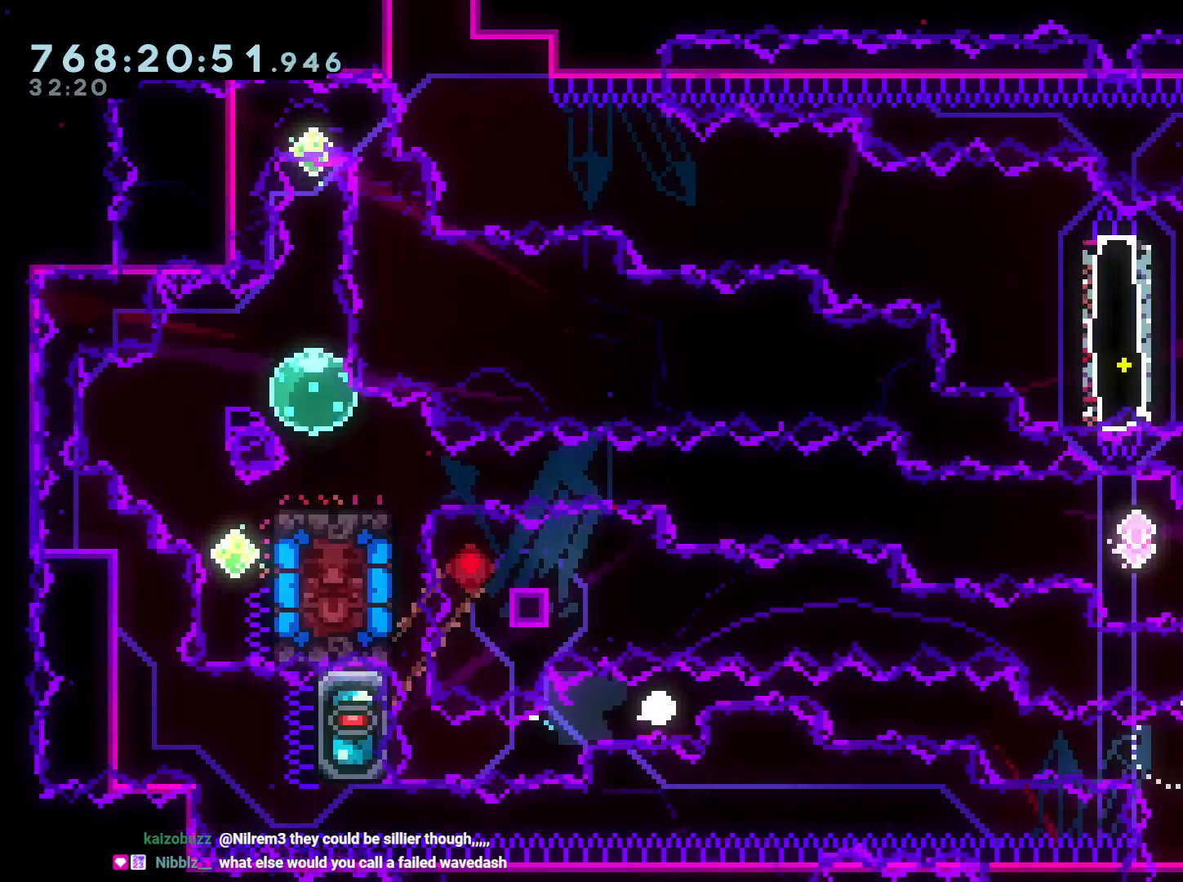
{"buttons": ["DPAD_LEFT"], "left_stick": "center", "right_stick": "center", "events": [[50, "L2", "up"], [100, "A", "up"], [433, "DPAD_LEFT", "down"]]}
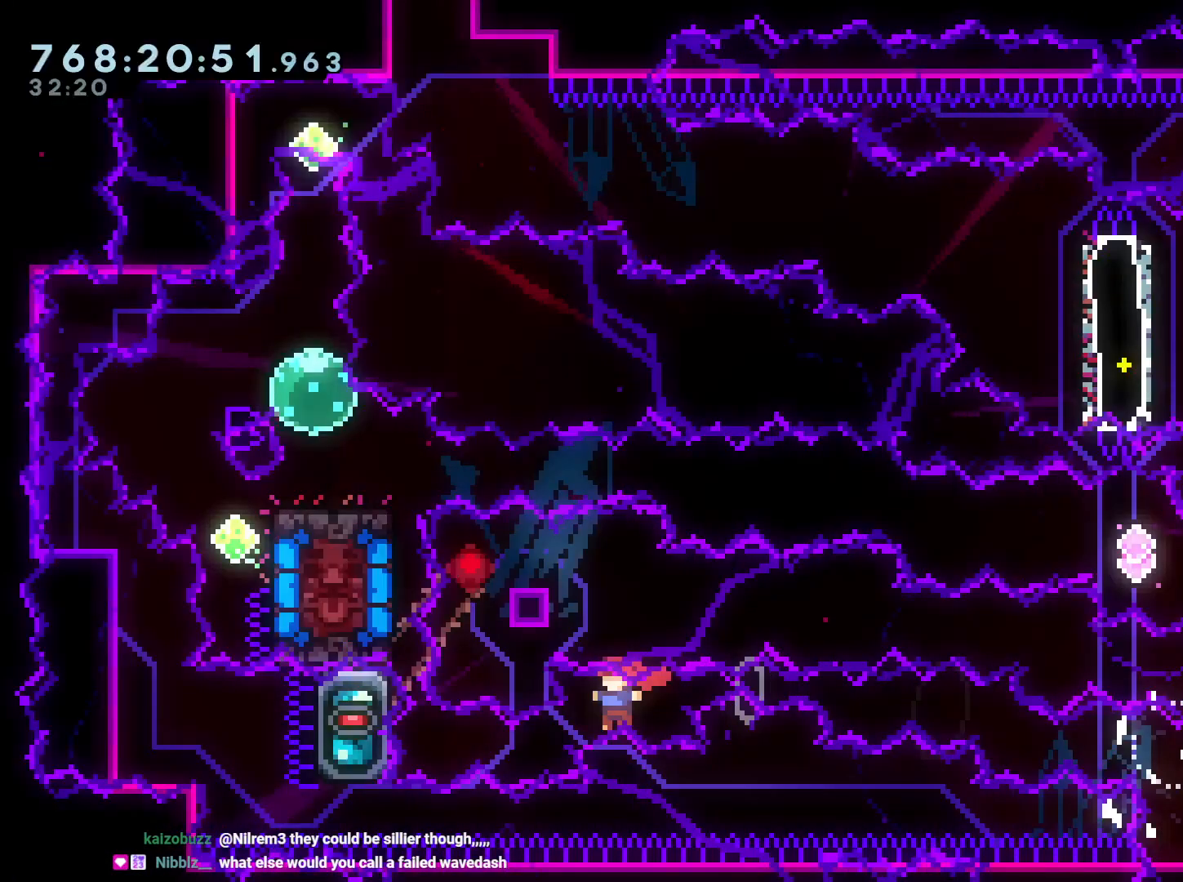
{"buttons": ["B", "L2"], "left_stick": "center", "right_stick": "center", "events": [[67, "L2", "down"], [100, "R1", "down"], [267, "R1", "up"], [367, "DPAD_LEFT", "up"], [433, "B", "down"]]}
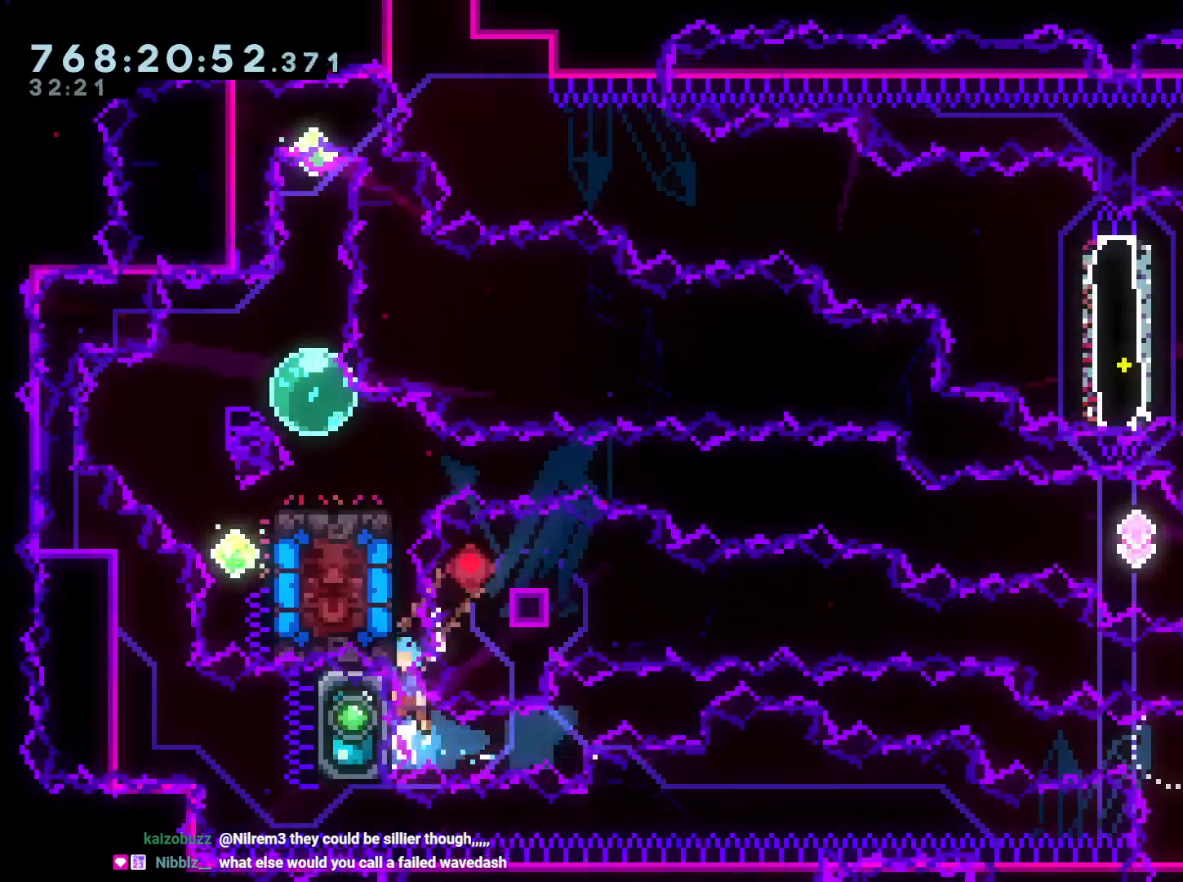
{"buttons": ["B", "L2"], "left_stick": "center", "right_stick": "center", "events": [[250, "B", "up"], [267, "B", "down"]]}
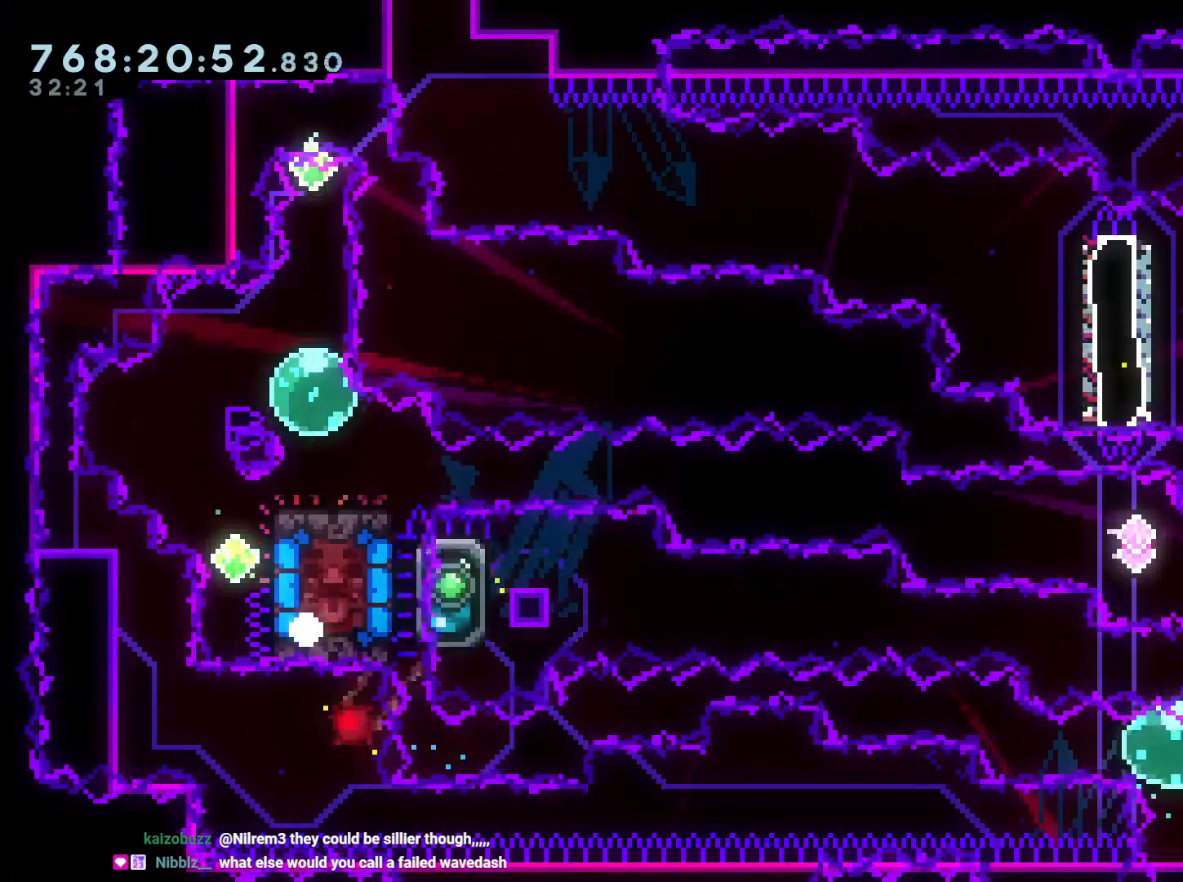
{"buttons": [], "left_stick": "center", "right_stick": "center", "events": [[33, "A", "down"], [50, "B", "up"], [150, "L2", "up"], [167, "A", "up"]]}
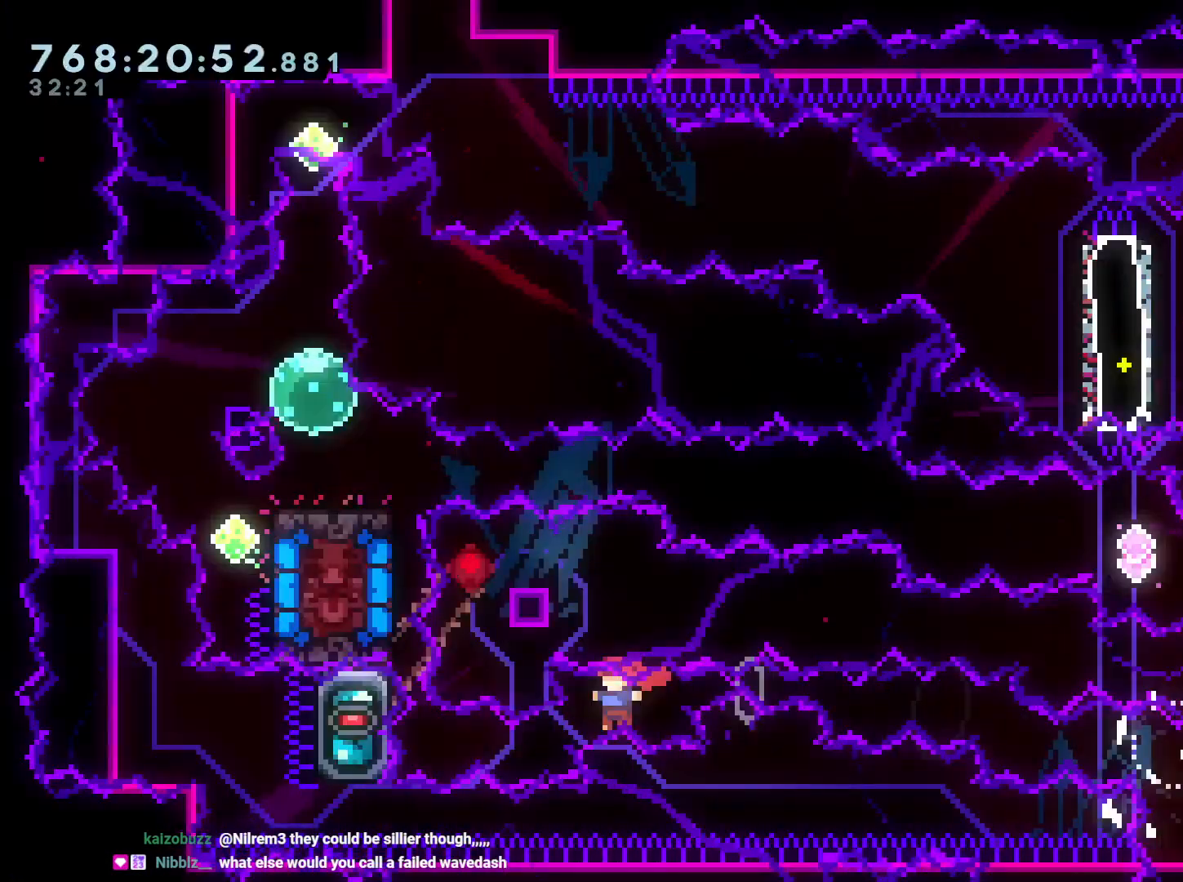
{"buttons": ["B", "L2"], "left_stick": "center", "right_stick": "center", "events": [[50, "DPAD_LEFT", "down"], [100, "L2", "down"], [100, "R1", "down"], [250, "R1", "up"], [367, "B", "down"], [367, "DPAD_LEFT", "up"]]}
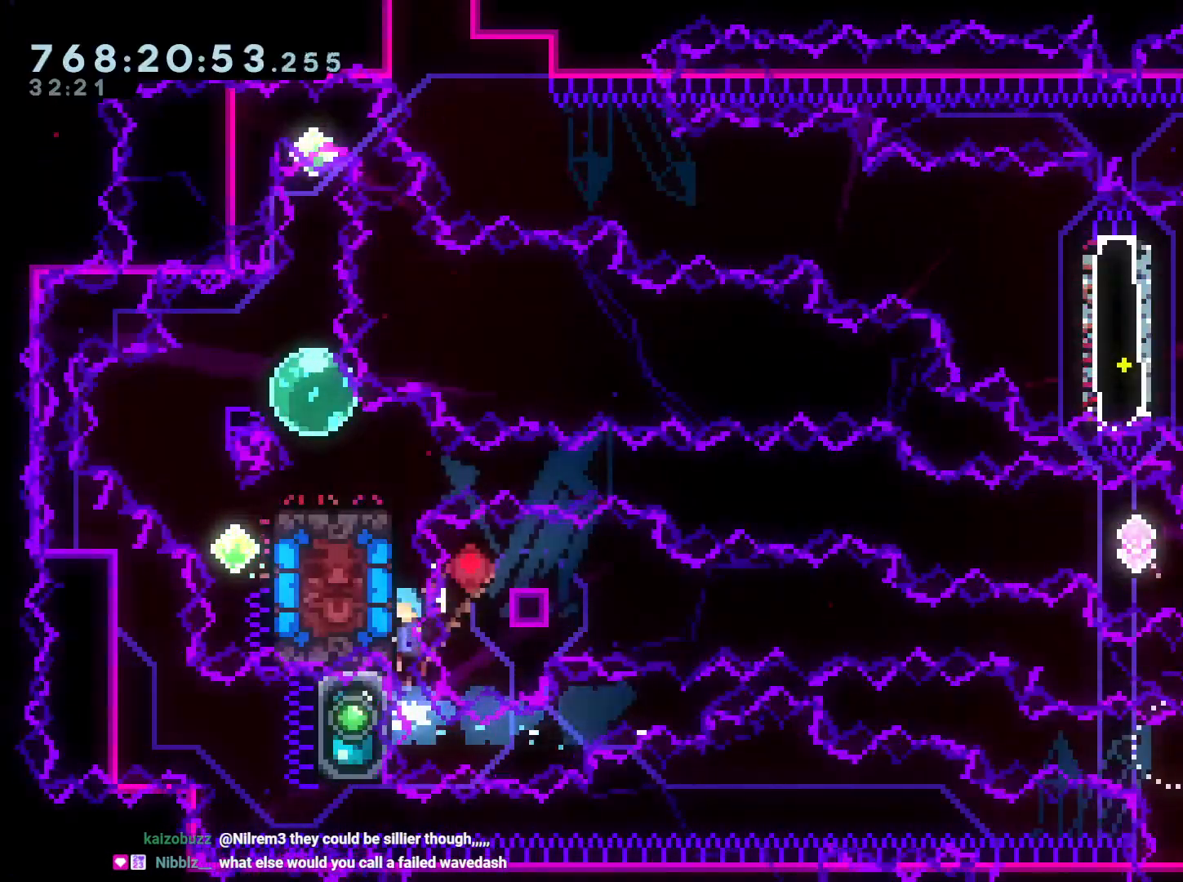
{"buttons": ["L2"], "left_stick": "center", "right_stick": "center", "events": [[67, "B", "up"], [117, "B", "down"], [300, "B", "up"]]}
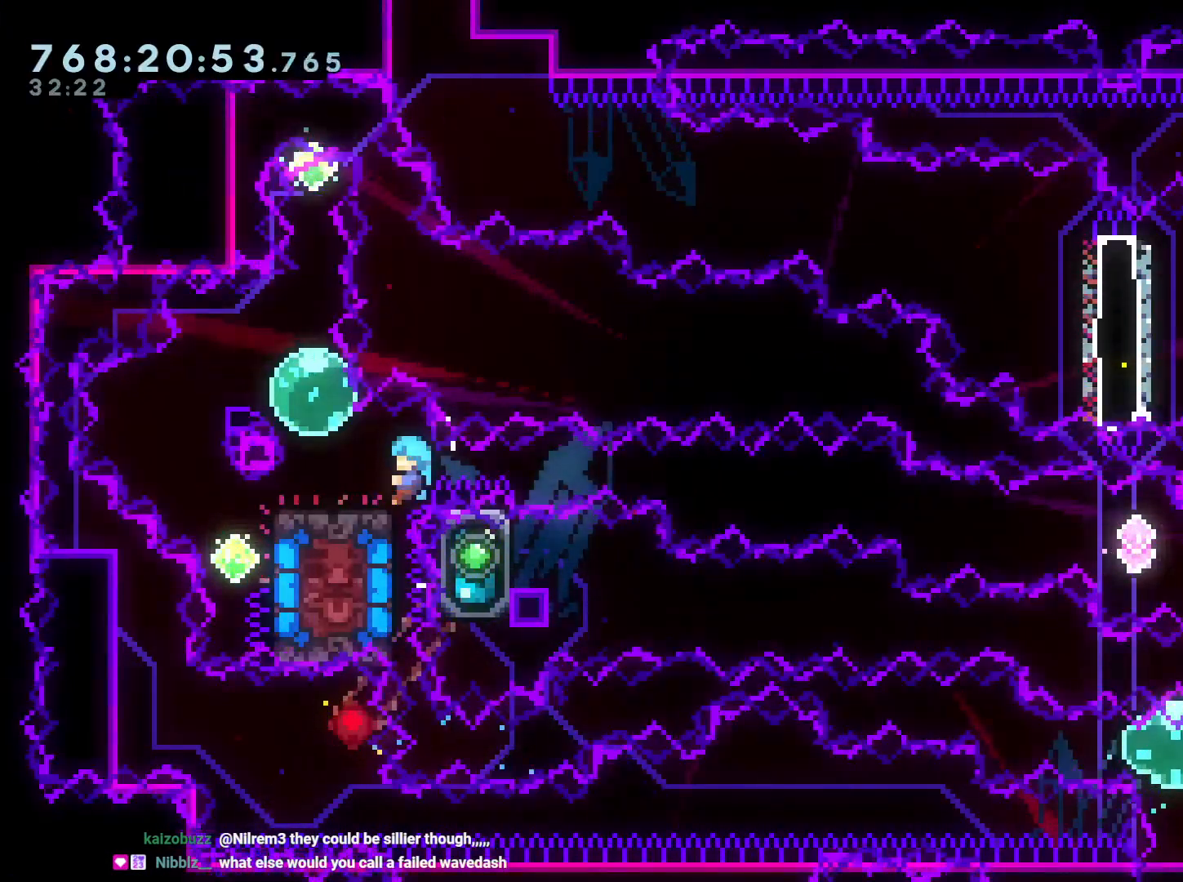
{"buttons": ["L2"], "left_stick": "center", "right_stick": "center", "events": []}
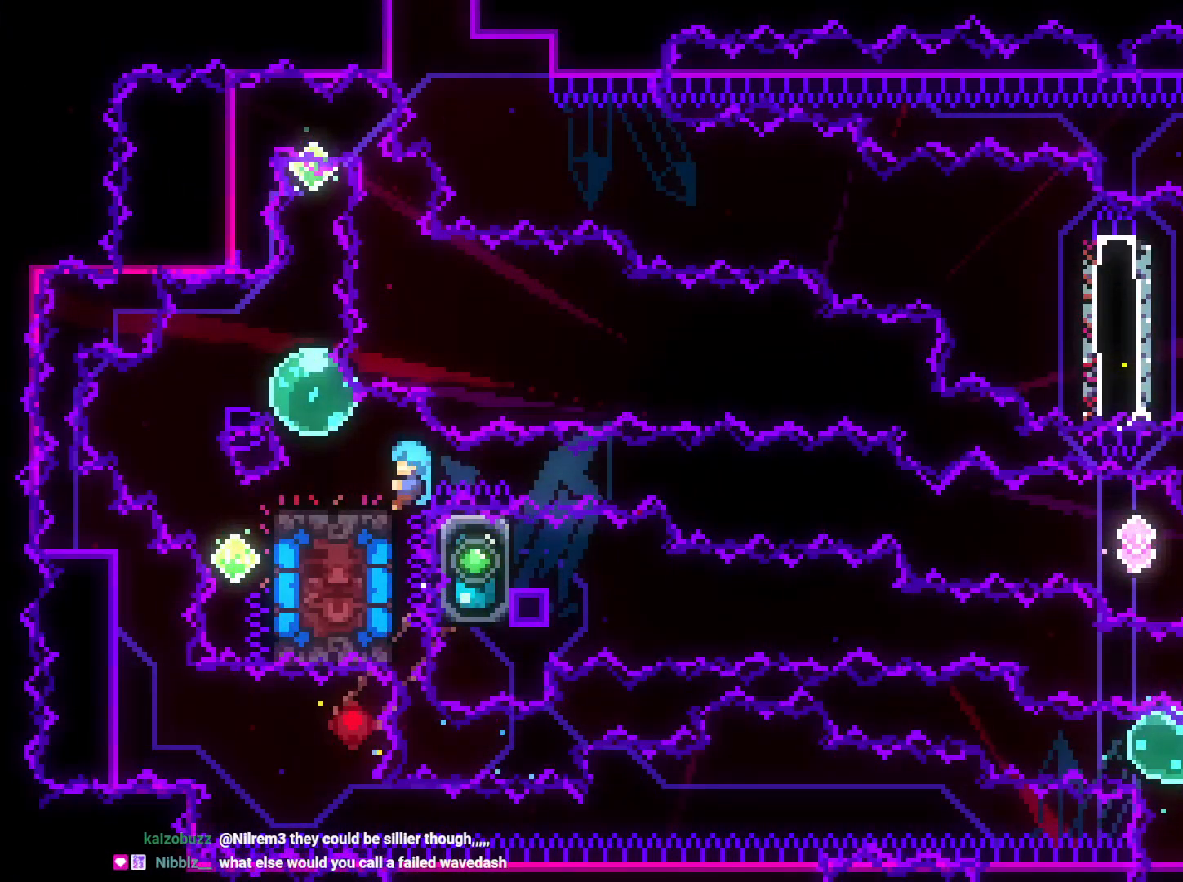
{"buttons": ["L2"], "left_stick": "center", "right_stick": "center", "events": []}
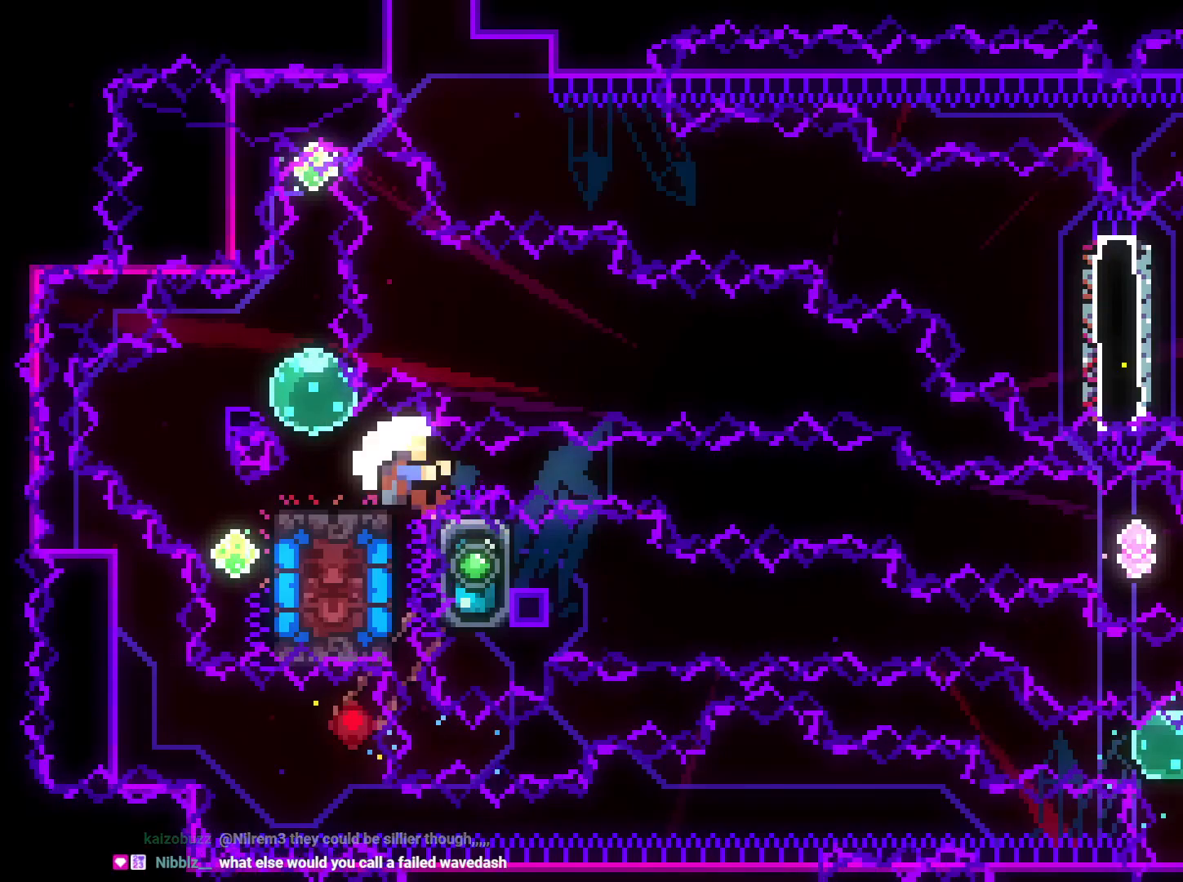
{"buttons": ["L2"], "left_stick": "center", "right_stick": "center", "events": [[367, "X", "down"], [400, "A", "down"], [417, "X", "up"], [500, "A", "up"]]}
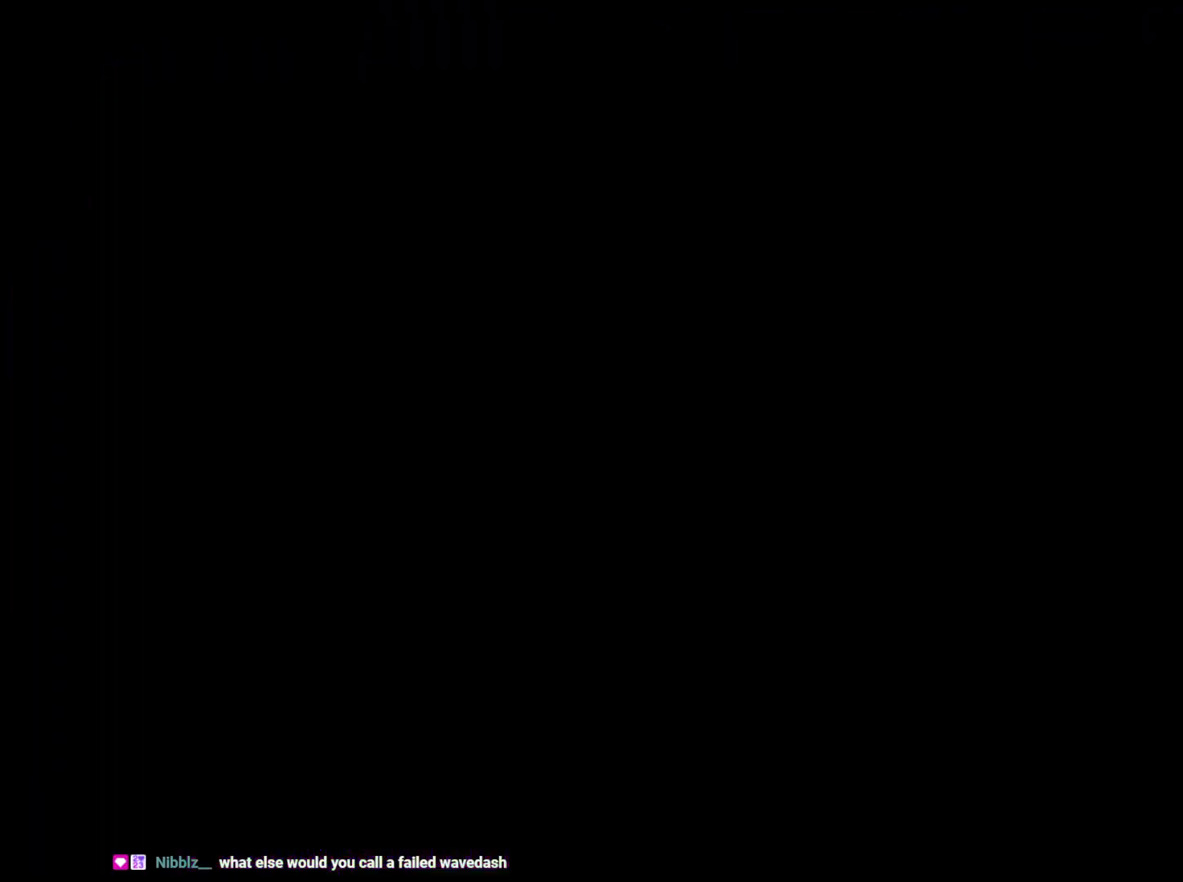
{"buttons": [], "left_stick": "center", "right_stick": "center", "events": [[17, "L2", "up"]]}
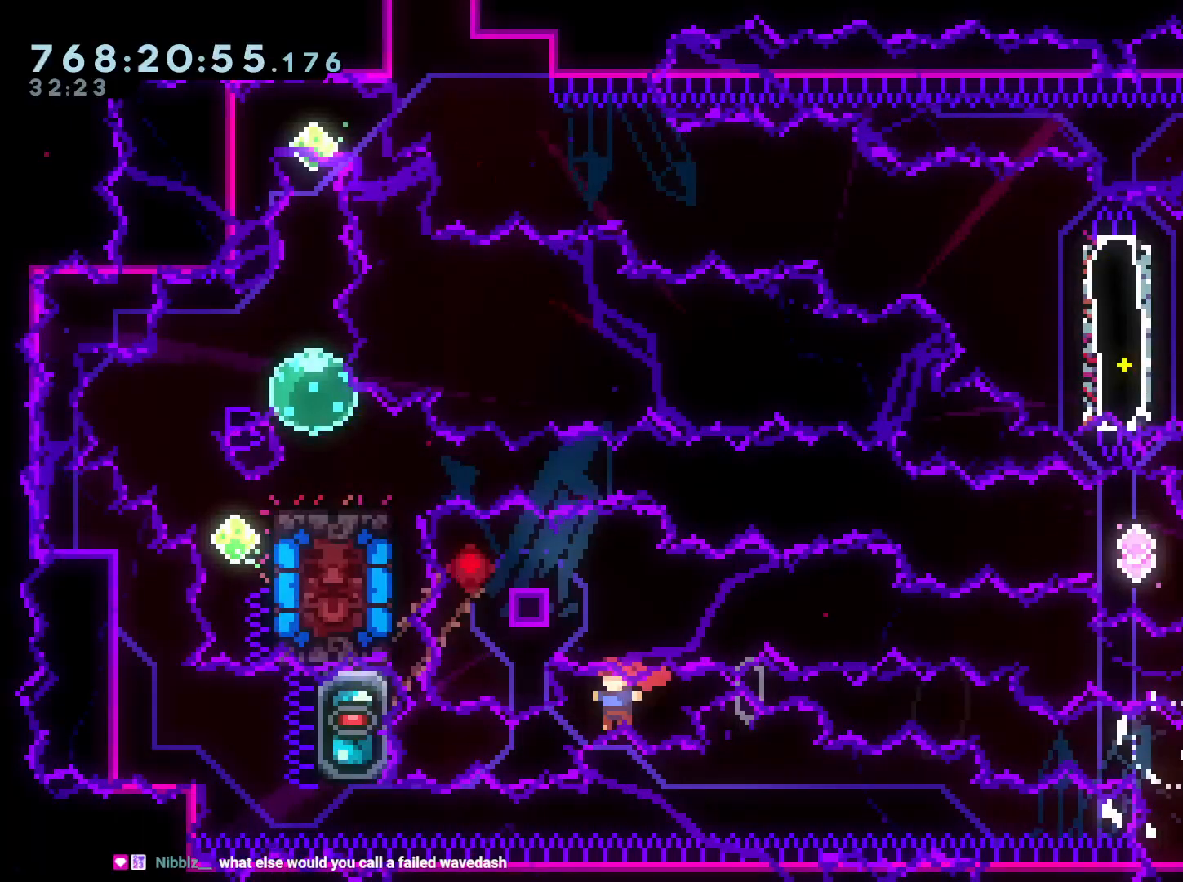
{"buttons": [], "left_stick": "center", "right_stick": "center", "events": []}
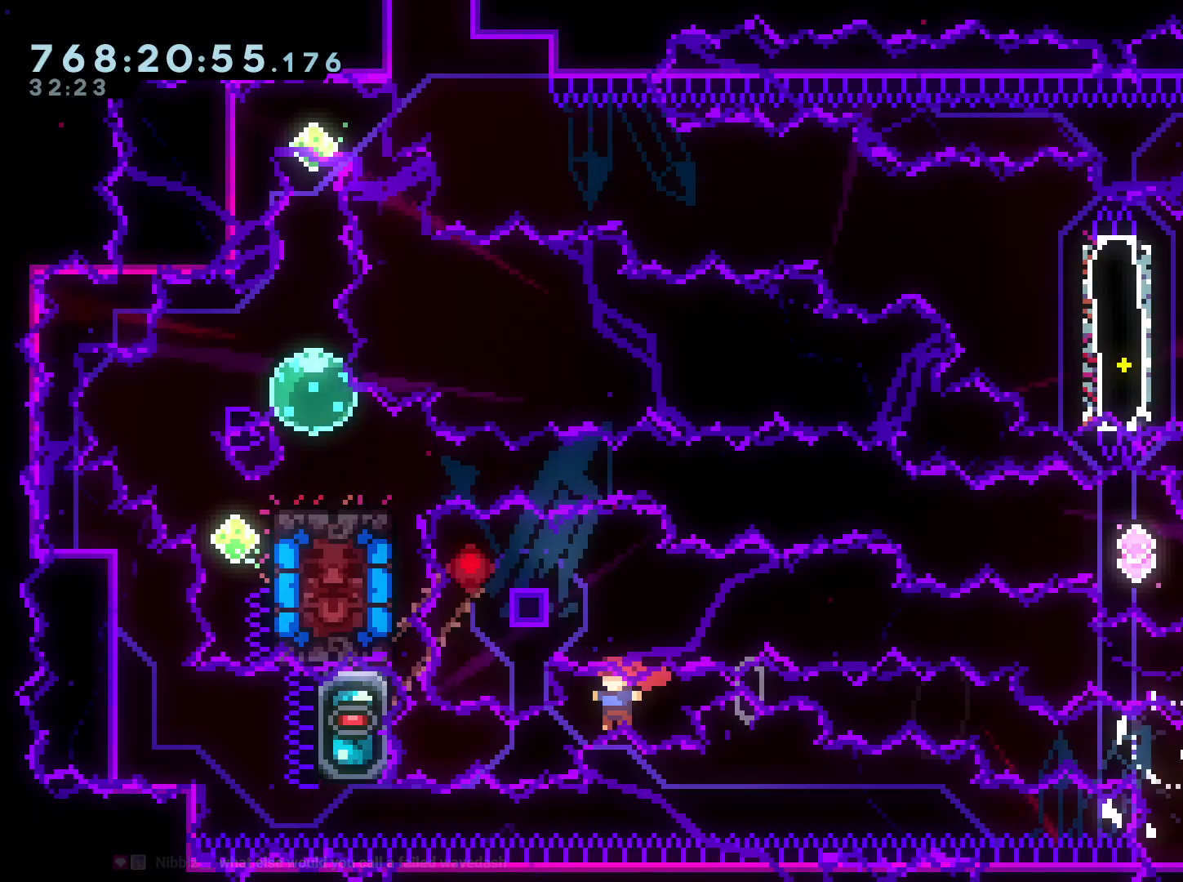
{"buttons": [], "left_stick": "center", "right_stick": "center", "events": []}
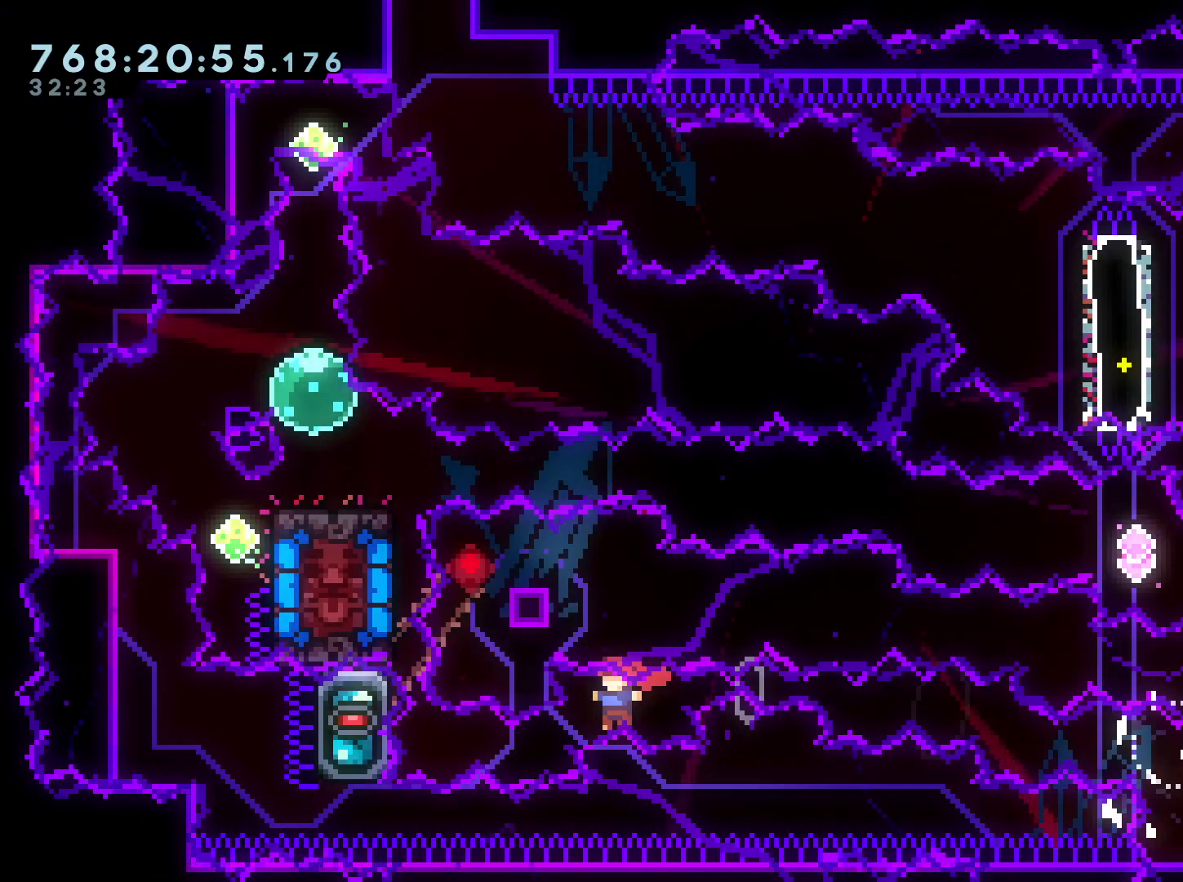
{"buttons": [], "left_stick": "center", "right_stick": "center", "events": []}